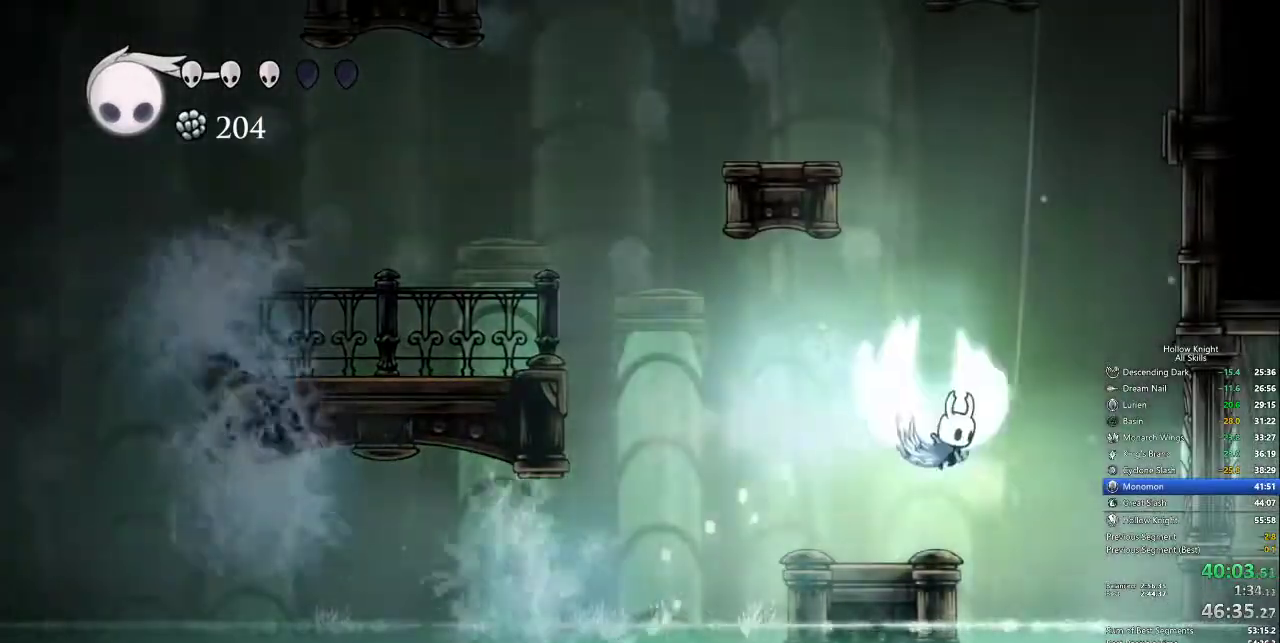
Gameplay with keyboard; each line is a JSON object with the keys held at the frame after it. "events" lists presses ("down") and releases ("up") of "cdash", "dash", "dnail", "down", "heal", "inv", "jump", "left", "nail", "right", "spell" and "up" between this image and that frame as [ms after this image, input, new state], when the widget could be followed in between. No other keys are recorded. Mouse input is not recorded. Key names are as the overlay labels them; some are game actions (e.g. jump) rather than physical keys.
{"keys": ["jump", "right"], "events": []}
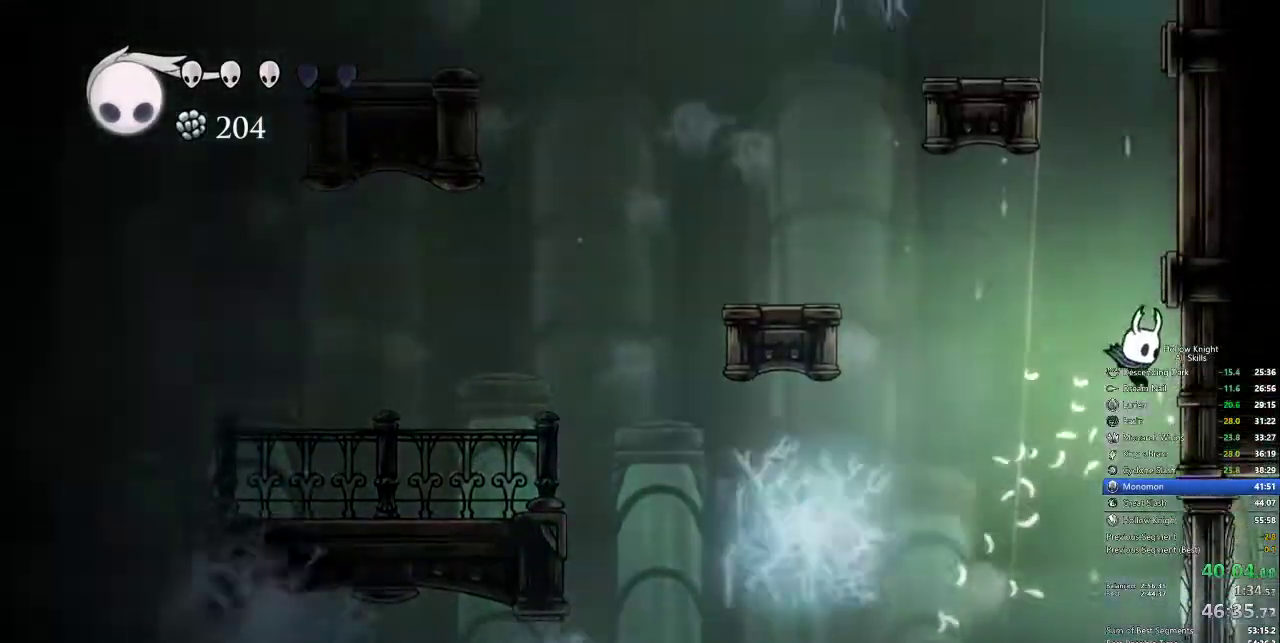
{"keys": ["jump", "right"], "events": [[83, "jump", "up"], [183, "jump", "down"]]}
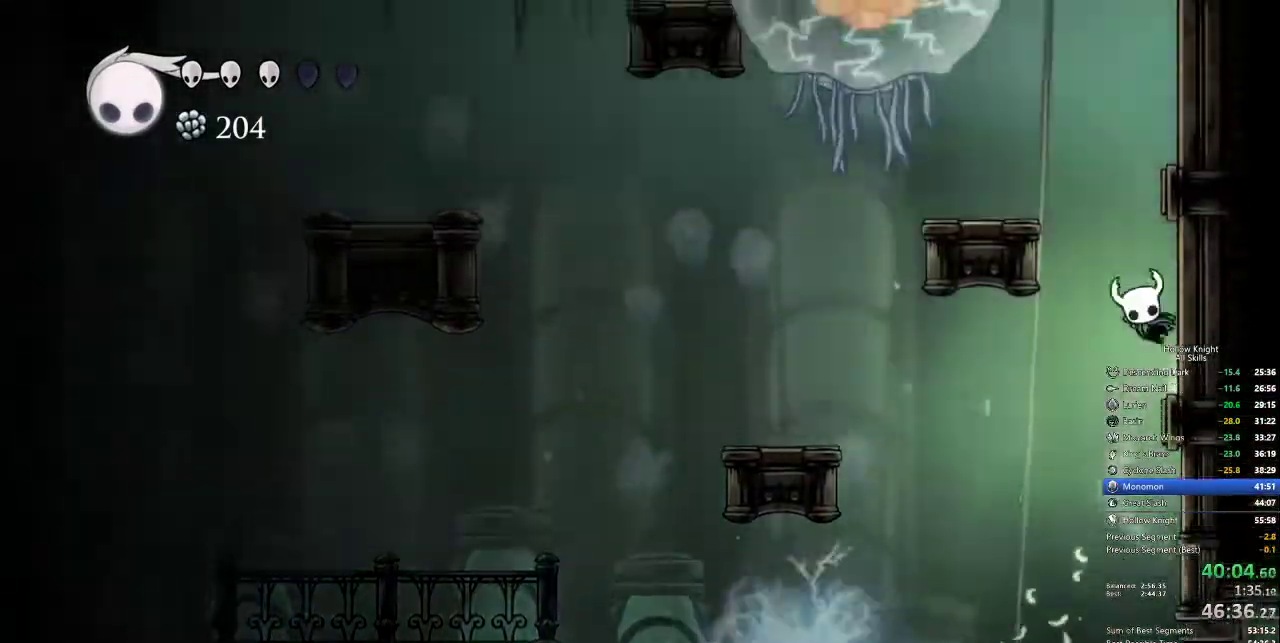
{"keys": ["cdash", "right"], "events": [[233, "jump", "up"], [283, "cdash", "down"], [383, "cdash", "up"], [467, "cdash", "down"]]}
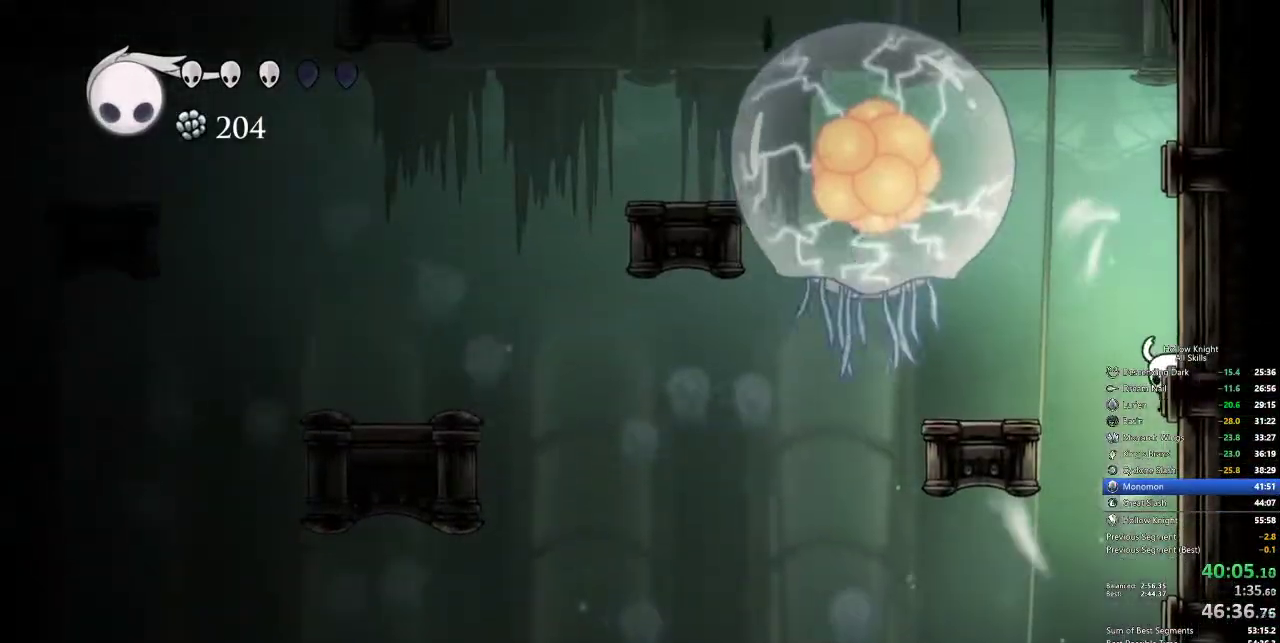
{"keys": ["cdash", "right"], "events": [[17, "cdash", "up"], [67, "cdash", "down"], [167, "cdash", "up"], [217, "cdash", "down"], [300, "cdash", "up"], [350, "cdash", "down"], [450, "cdash", "up"], [483, "cdash", "down"]]}
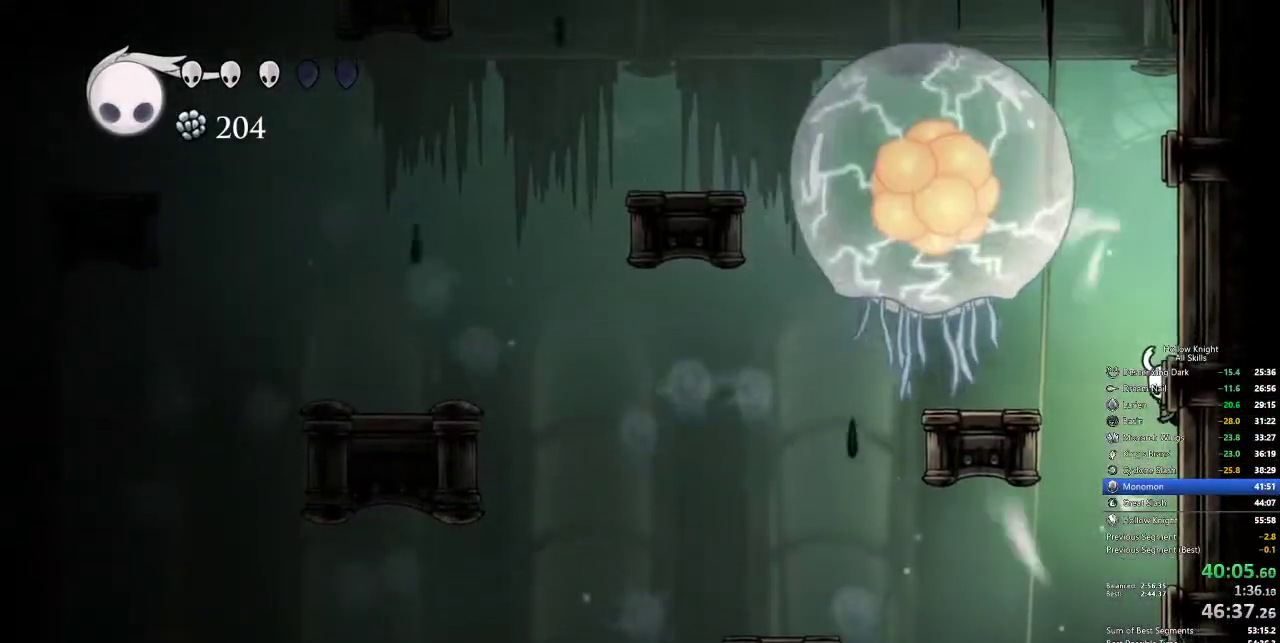
{"keys": ["right"], "events": [[33, "cdash", "up"], [133, "cdash", "down"], [183, "cdash", "up"], [217, "cdash", "down"], [317, "cdash", "up"], [367, "cdash", "down"], [450, "cdash", "up"]]}
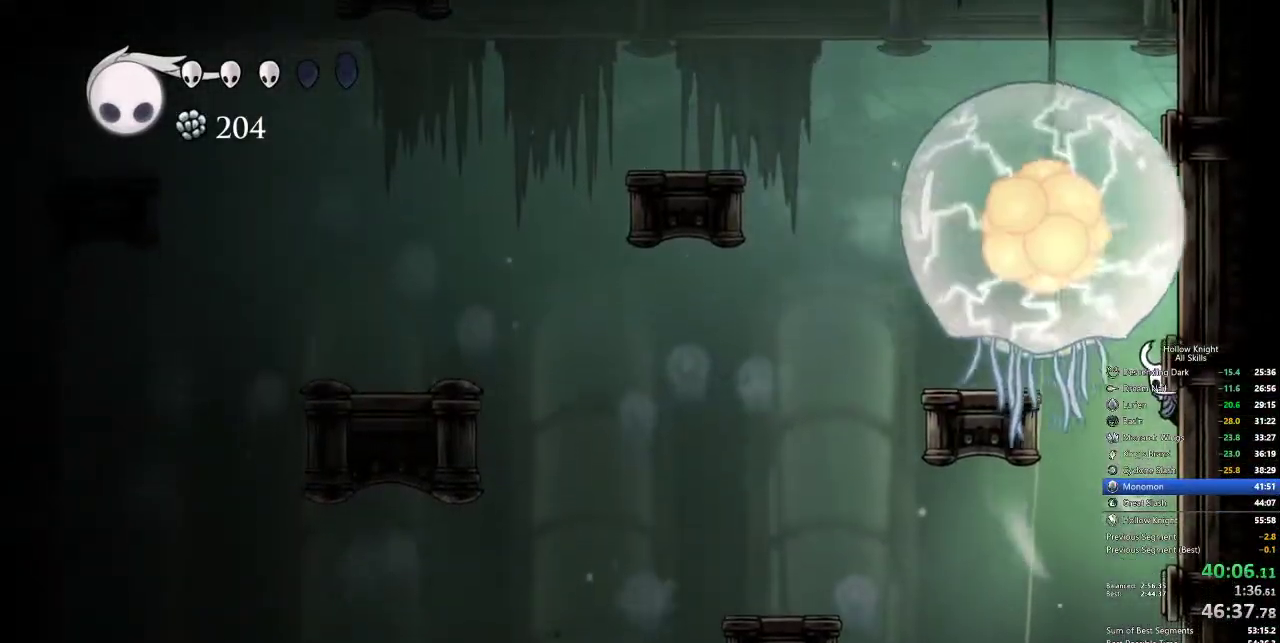
{"keys": ["right"], "events": []}
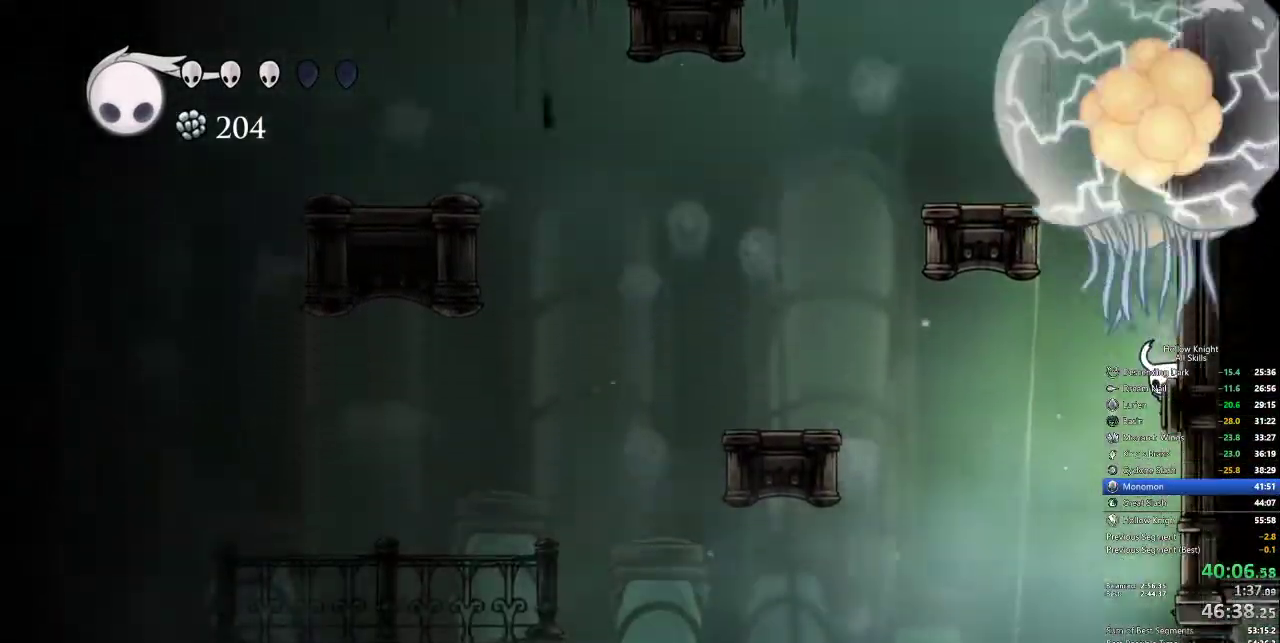
{"keys": ["right"], "events": []}
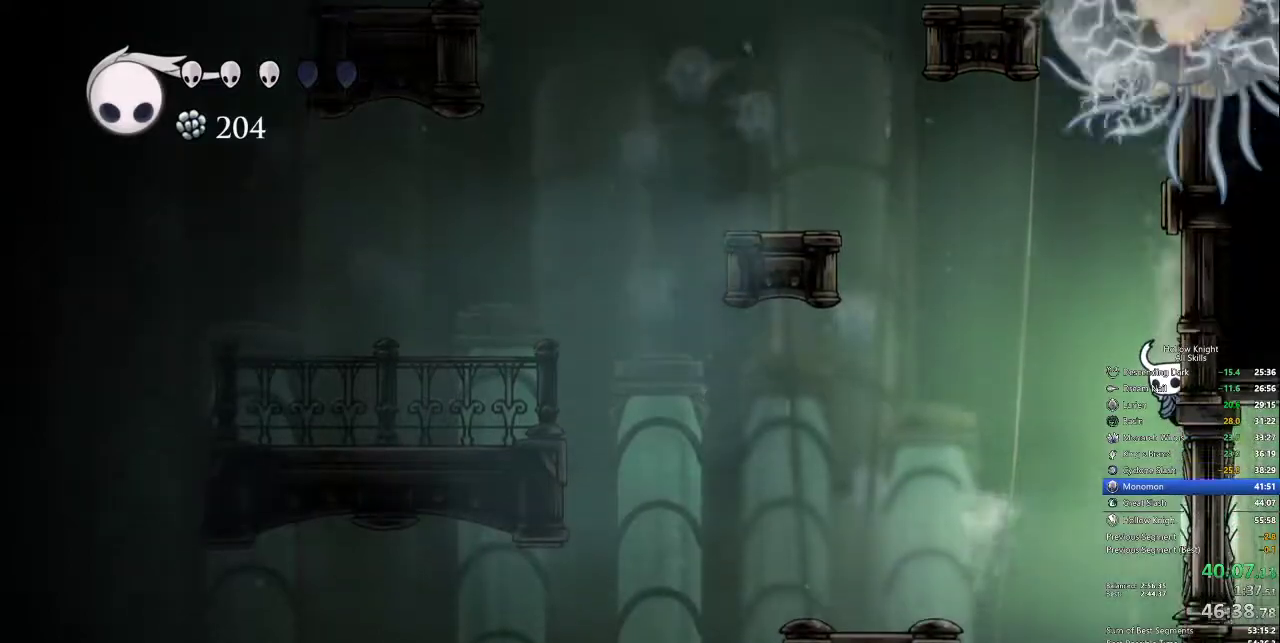
{"keys": ["left"], "events": [[267, "left", "down"], [317, "dash", "down"], [317, "right", "up"], [350, "dash", "up"]]}
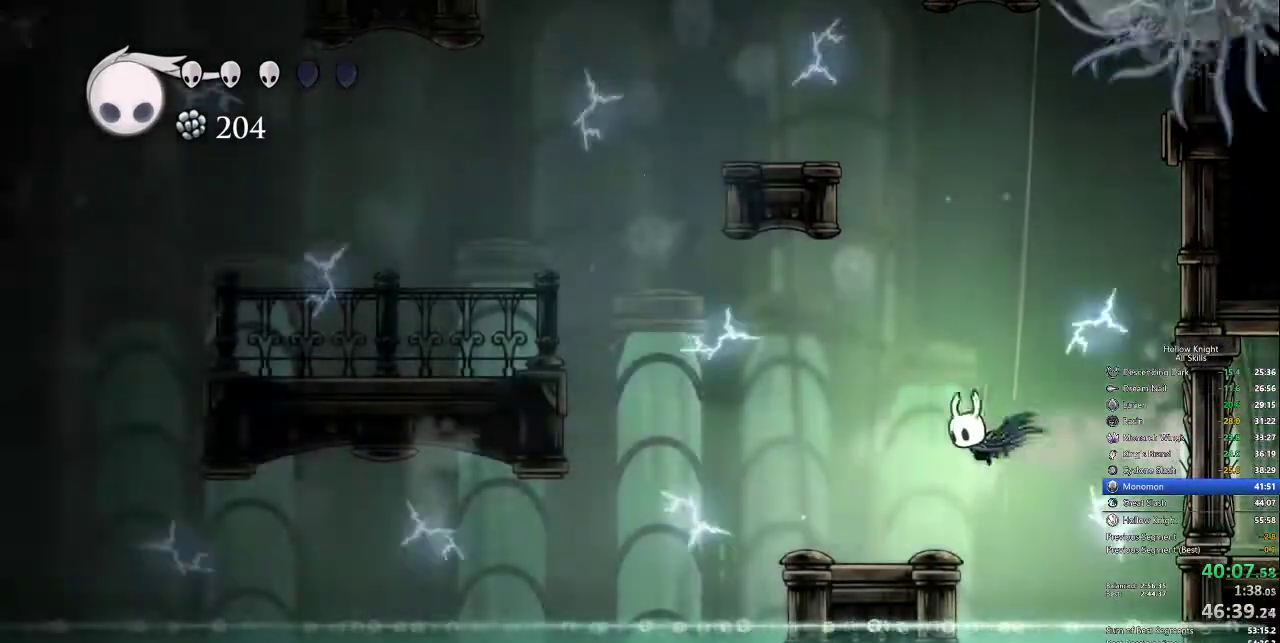
{"keys": [], "events": [[133, "left", "up"], [283, "right", "down"], [383, "right", "up"]]}
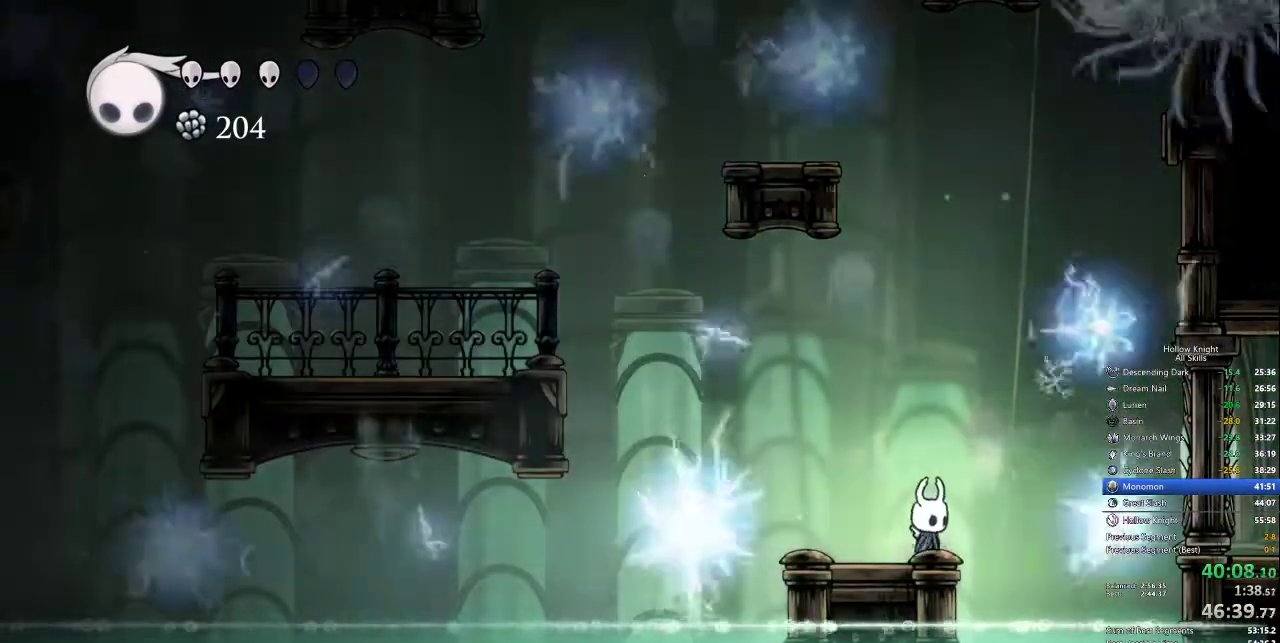
{"keys": [], "events": [[167, "nail", "down"], [250, "nail", "up"]]}
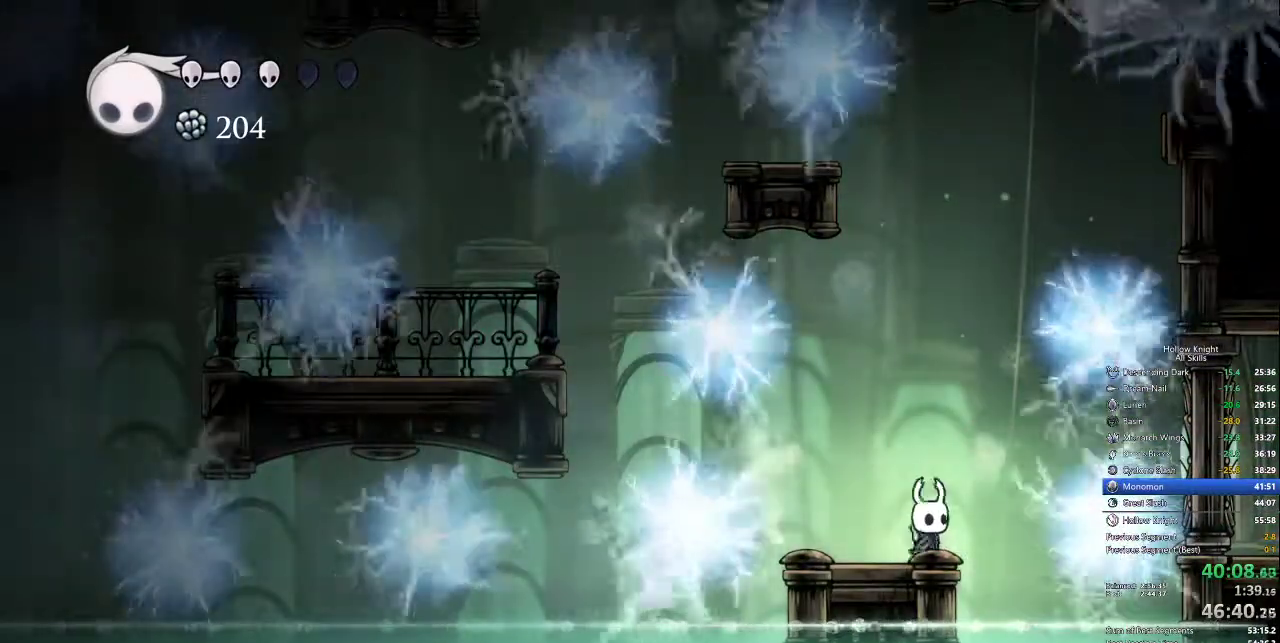
{"keys": ["left"], "events": [[83, "right", "down"], [133, "right", "up"], [317, "nail", "down"], [400, "nail", "up"], [500, "left", "down"]]}
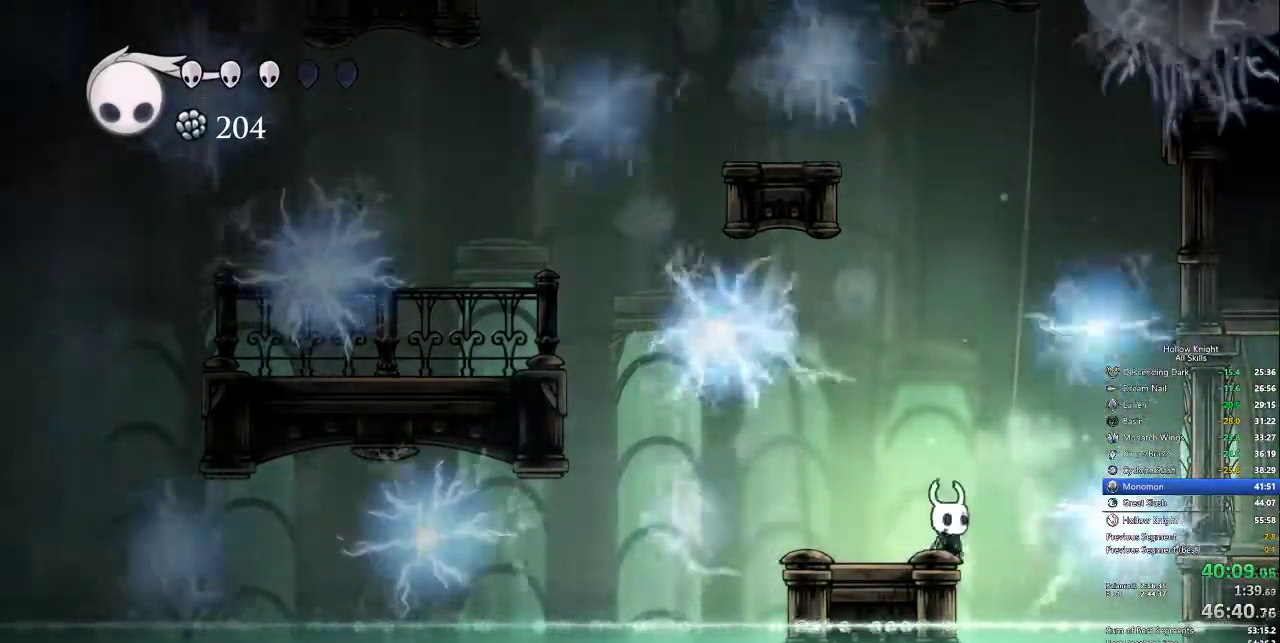
{"keys": [], "events": [[100, "left", "up"]]}
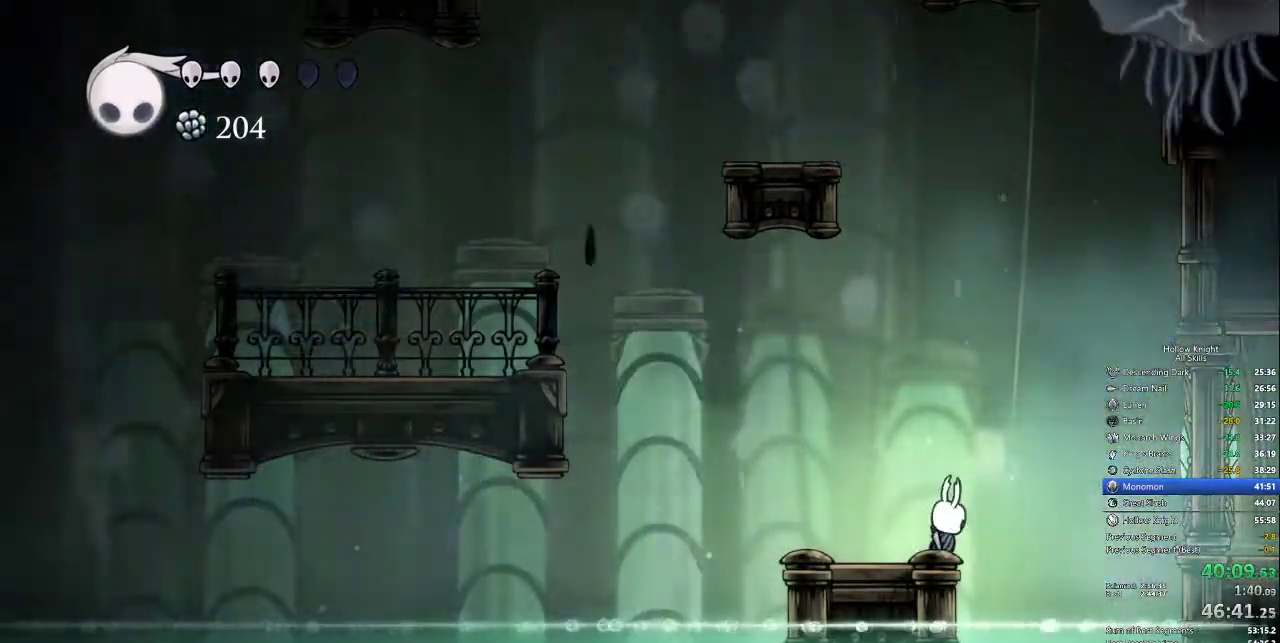
{"keys": [], "events": [[17, "nail", "down"], [117, "nail", "up"], [400, "nail", "down"], [483, "nail", "up"]]}
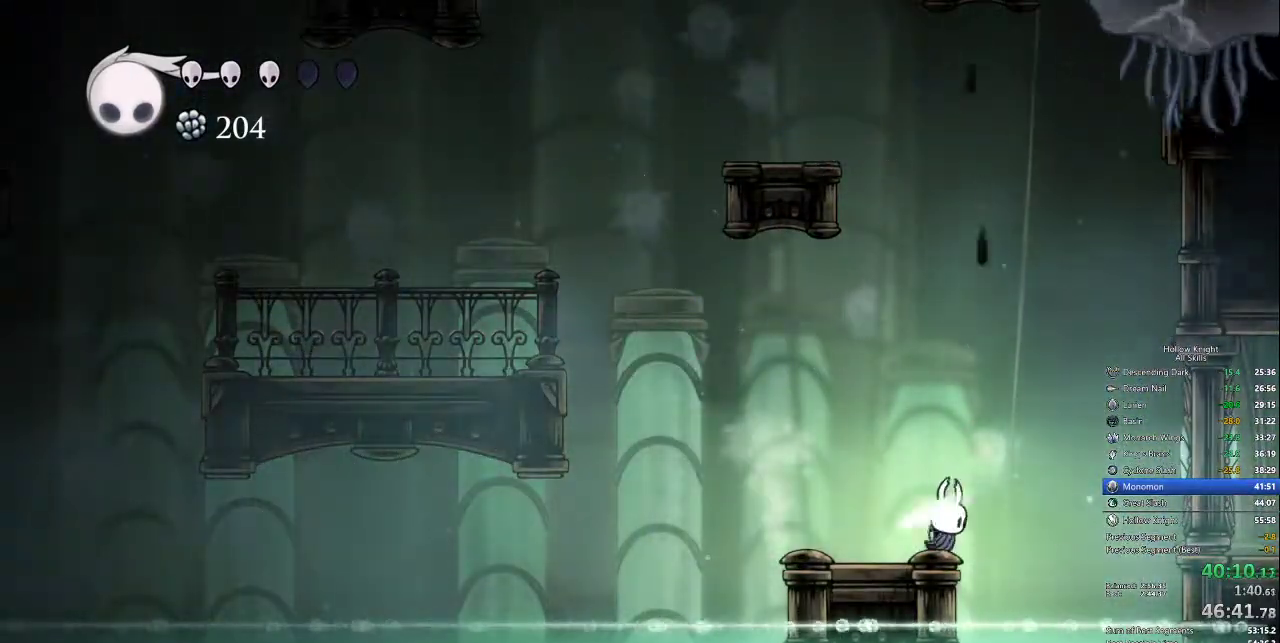
{"keys": [], "events": [[317, "nail", "down"], [400, "nail", "up"]]}
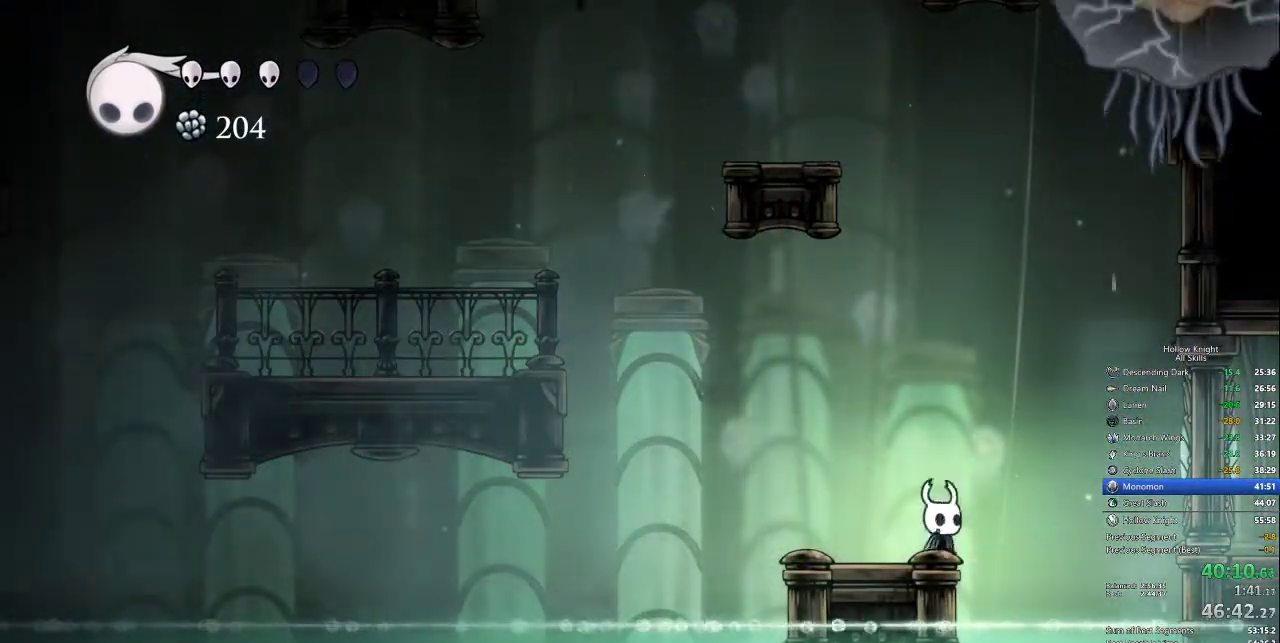
{"keys": [], "events": [[283, "nail", "down"], [333, "nail", "up"]]}
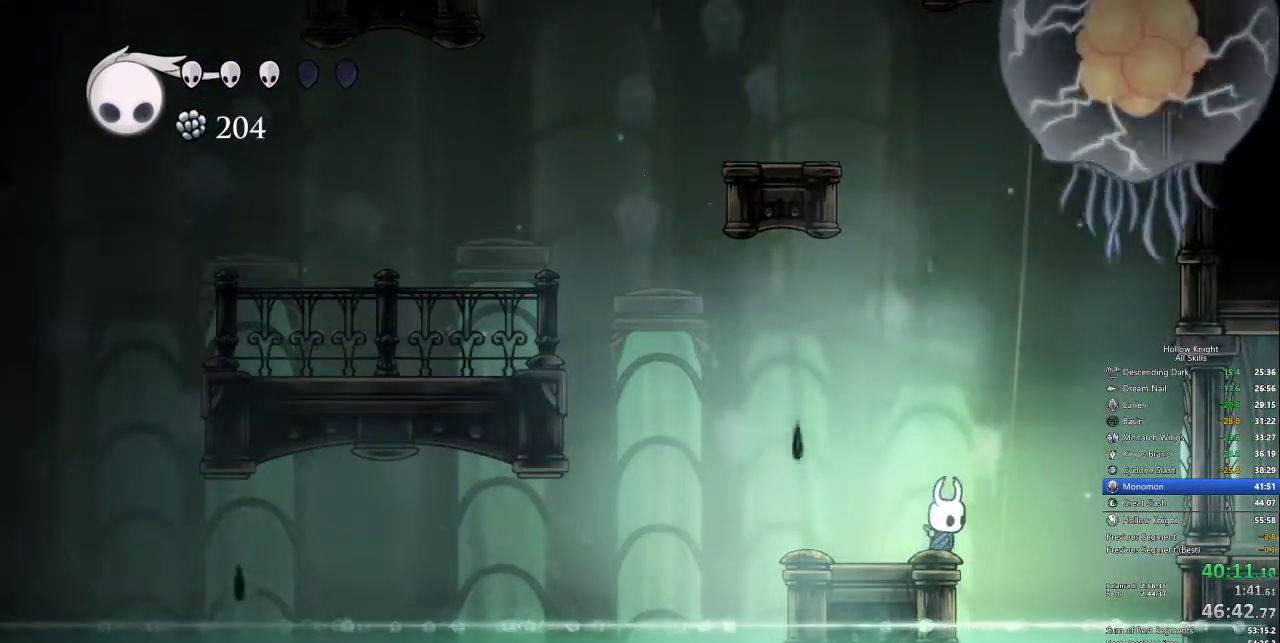
{"keys": ["nail"], "events": [[433, "nail", "down"]]}
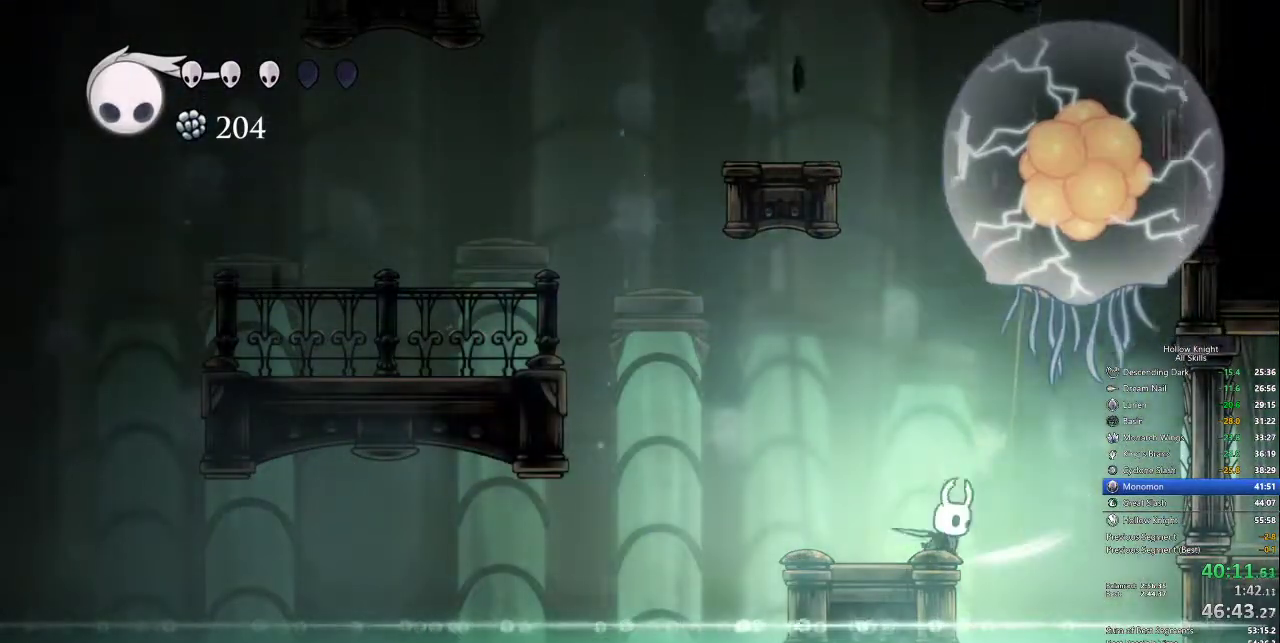
{"keys": ["left", "up"], "events": [[33, "nail", "up"], [417, "left", "down"], [500, "up", "down"]]}
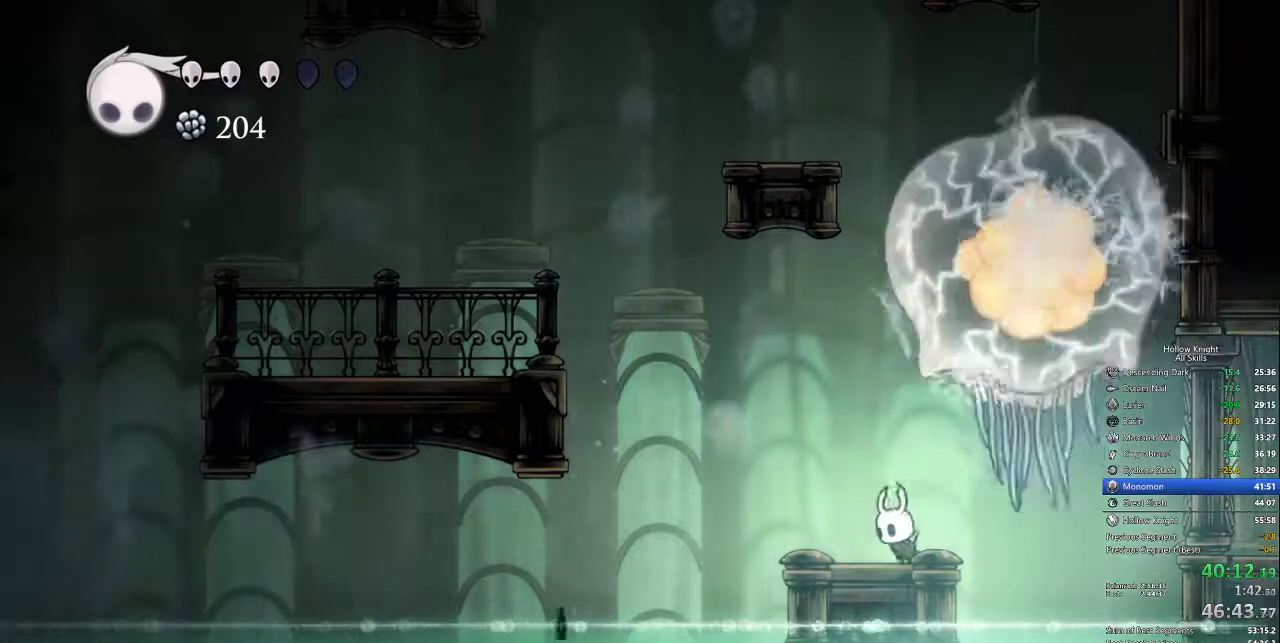
{"keys": ["left", "up"], "events": [[200, "jump", "down"], [483, "jump", "up"]]}
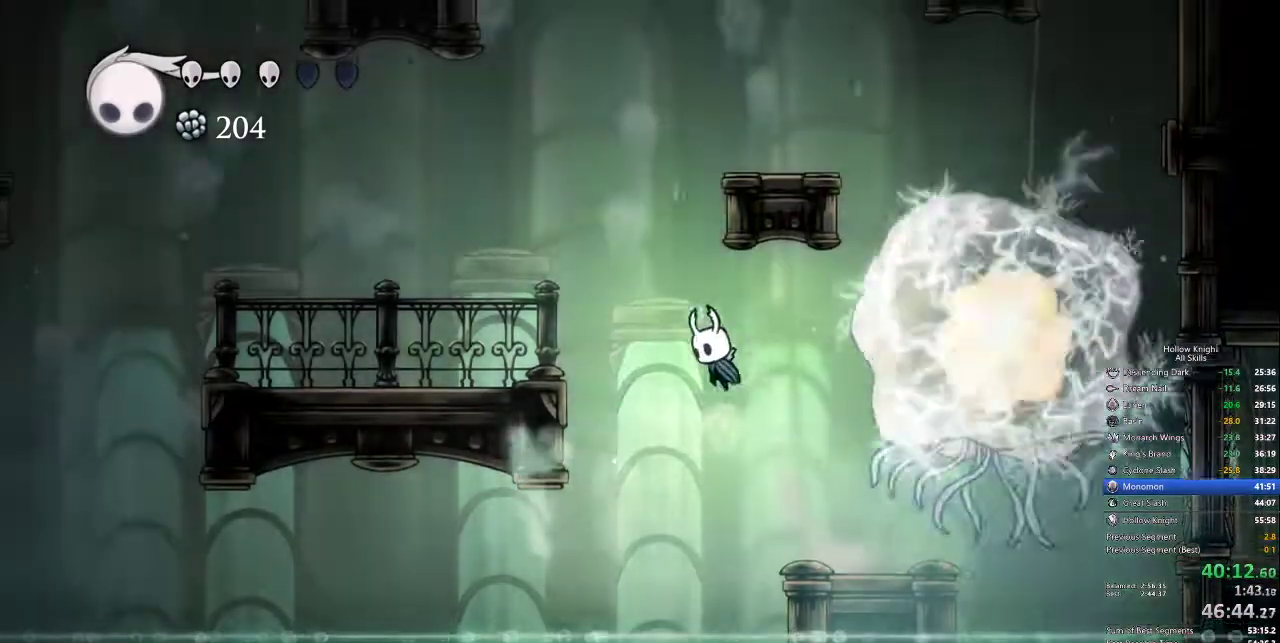
{"keys": ["jump", "left", "right"]}
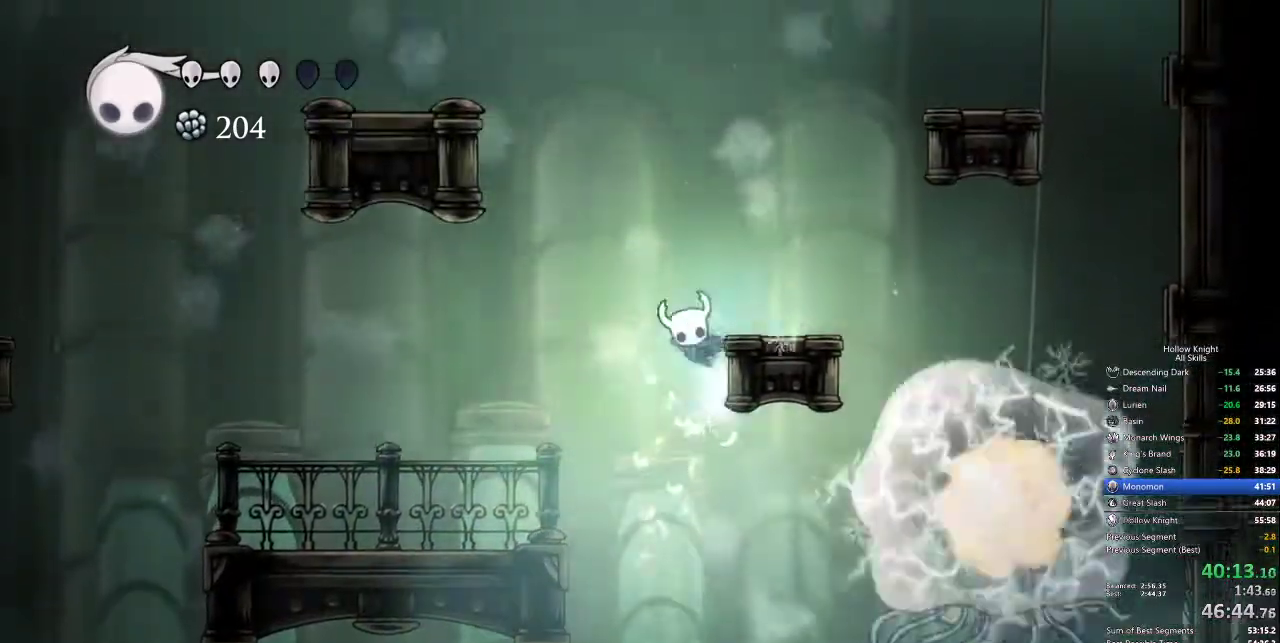
{"keys": ["jump", "left"]}
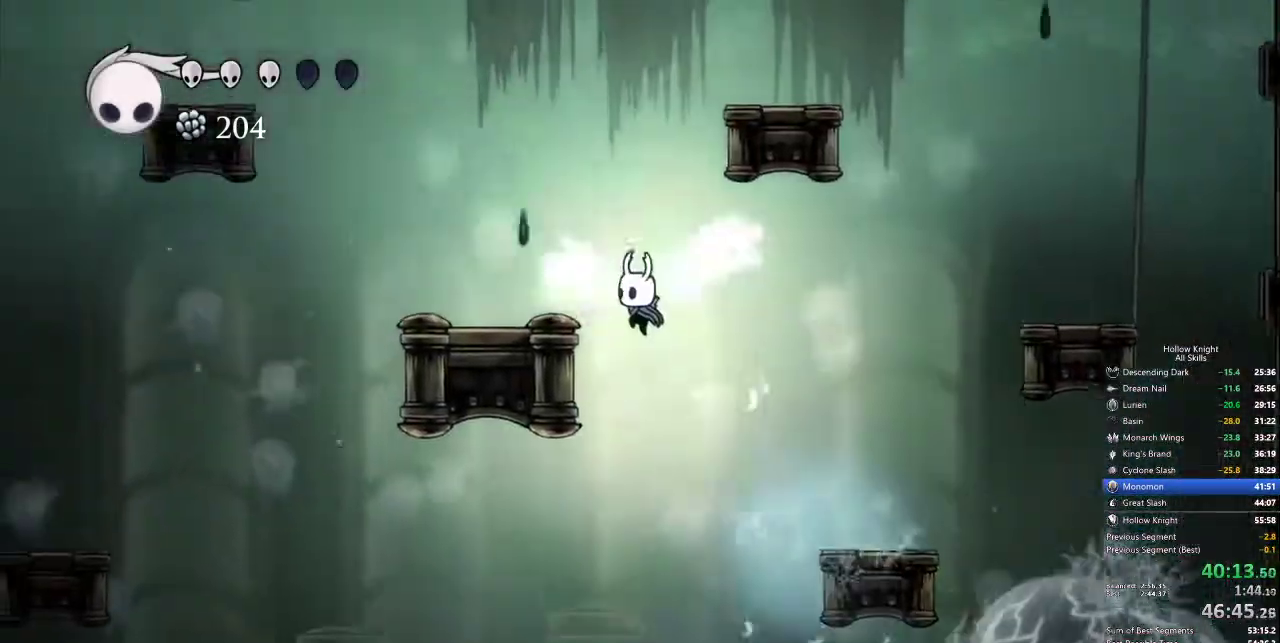
{"keys": ["jump", "left"], "events": [[100, "jump", "up"], [433, "jump", "down"]]}
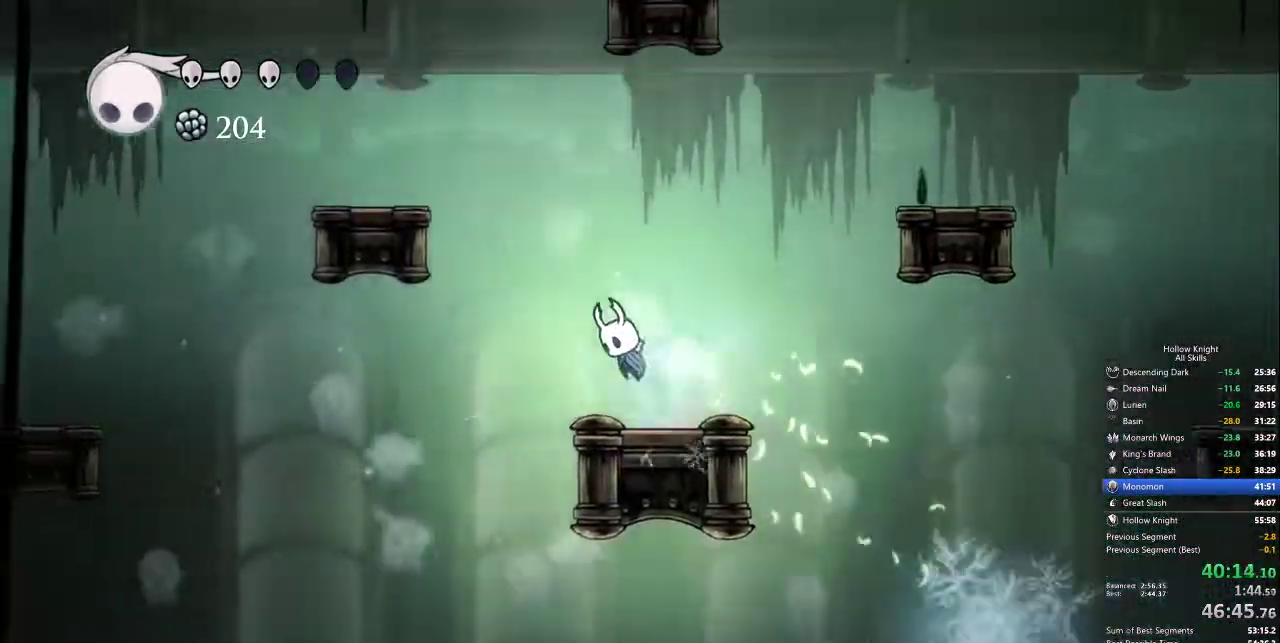
{"keys": ["left"], "events": [[167, "jump", "up"], [167, "left", "up"], [200, "jump", "down"], [250, "left", "down"], [483, "jump", "up"]]}
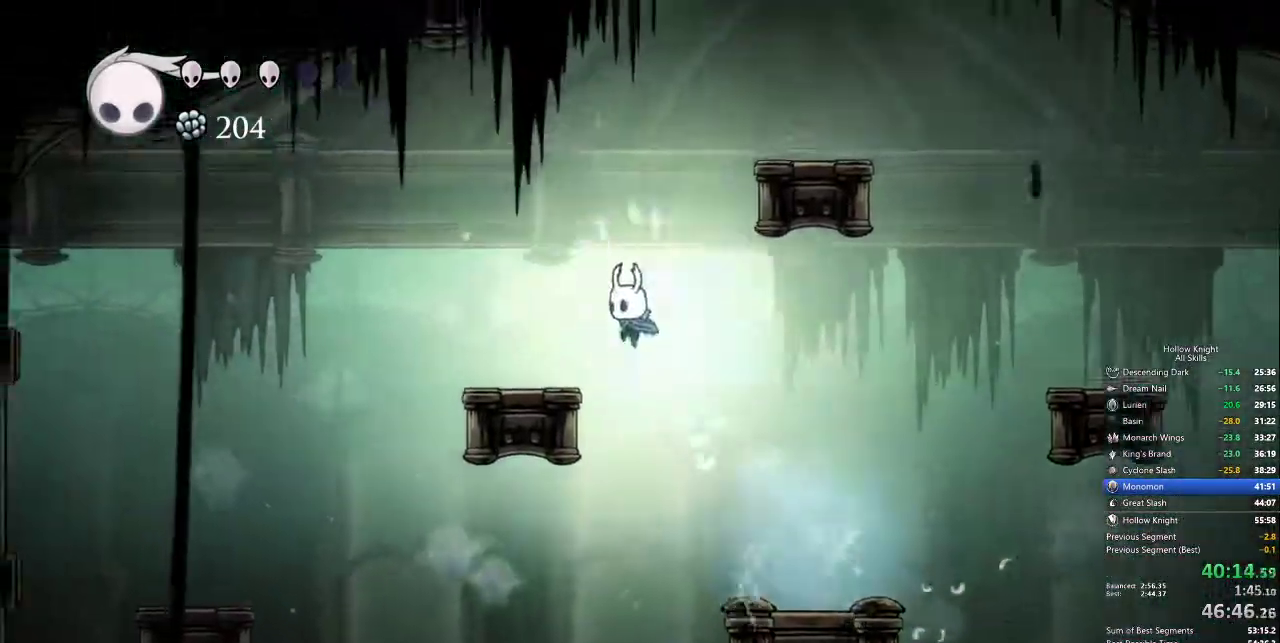
{"keys": ["jump"], "events": [[267, "jump", "down"], [367, "left", "up"]]}
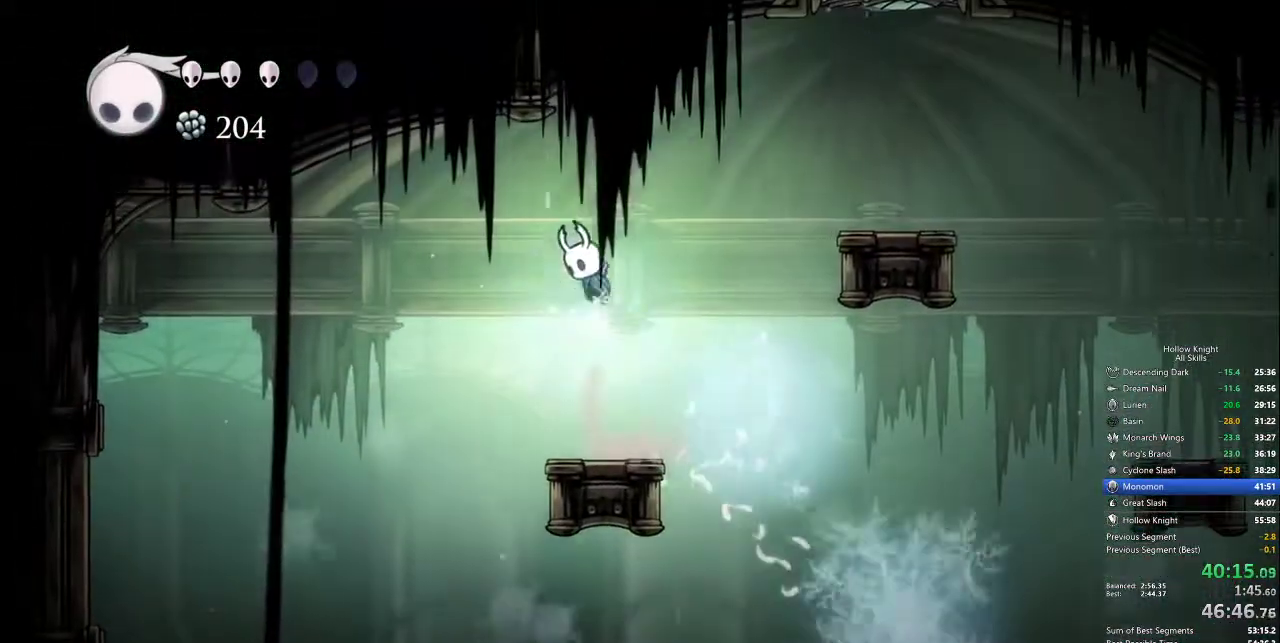
{"keys": ["jump", "right"], "events": [[50, "jump", "up"], [100, "jump", "down"], [100, "right", "down"]]}
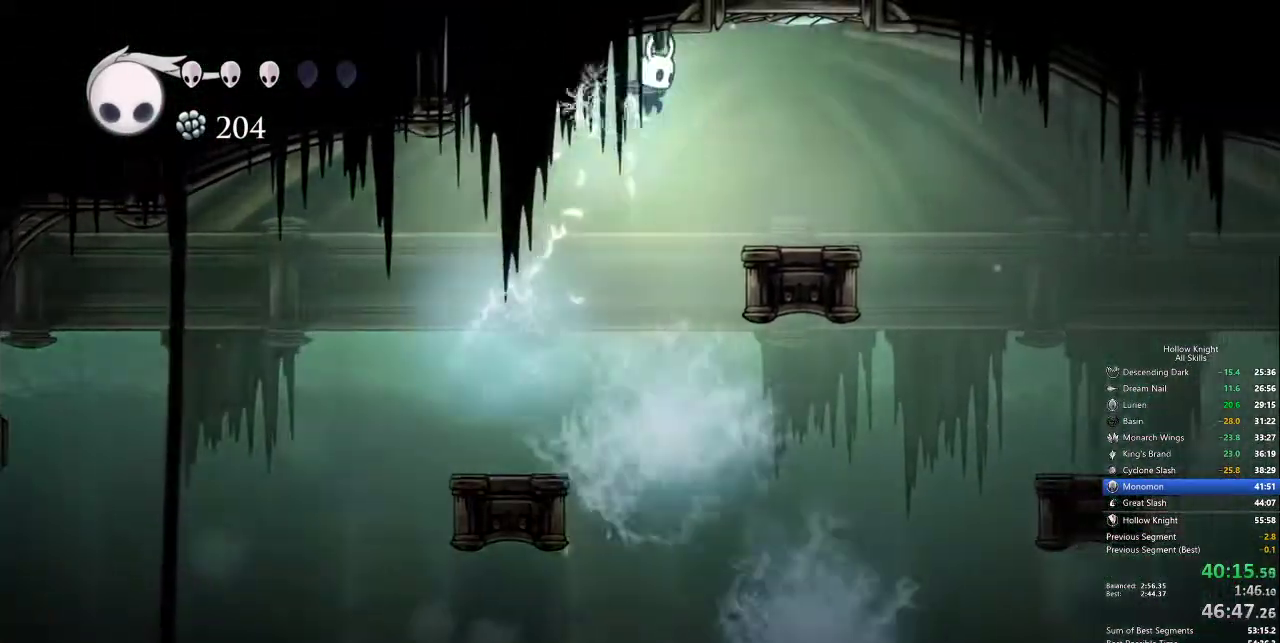
{"keys": [], "events": [[17, "jump", "up"], [400, "right", "up"]]}